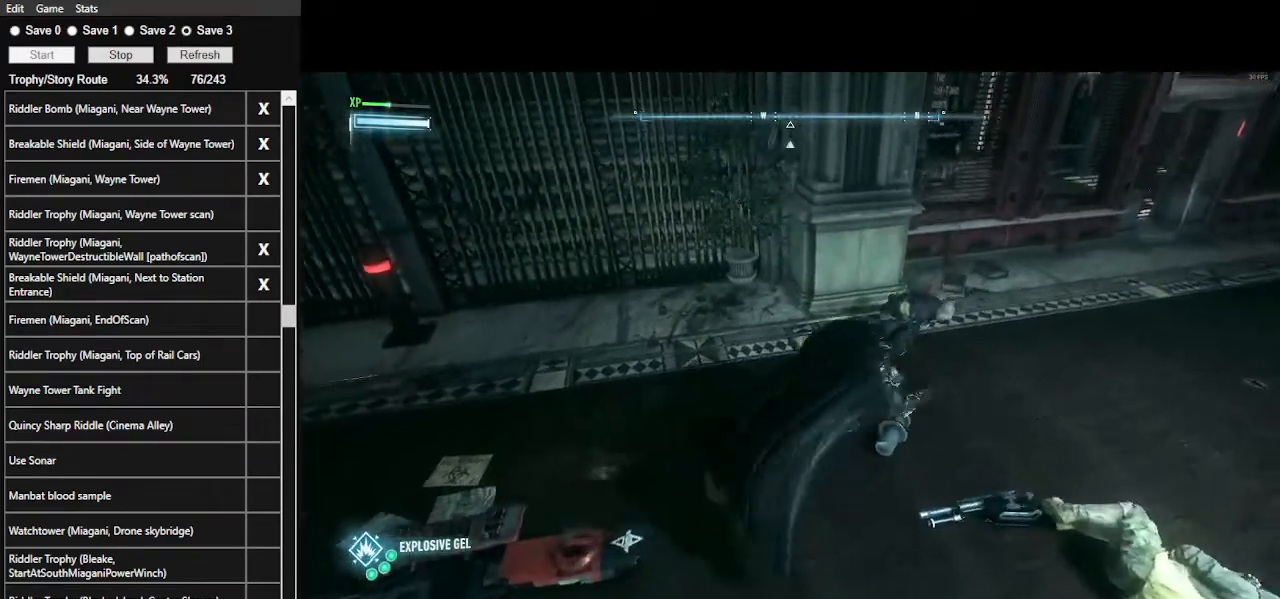
Gameplay with keyboard and mouse; each line is a JSON object with the keys and mouse buttons held at the frame after it. "events" lists presses ("down") and releases ("up") of ".", "/", "0", "1", "2", "3", "4", "5", "6", "7", "8", "9", "a", "alt_l", "alt_r", "b", "backslash", "backspace", "c", "caps_lock", "comma", "ctrl_l", "ctrl_r", "d", "e", "equals", "f", "g", "h", "i", "j", "k", "l", "lbracket", "m", "minus", "n", "o", "p", "q", "quote", "r", "rbracket", "return", "s", "semicolon", "shift_l", "shift_r", "space", "super_l", "super_r", "t", "tab", "tilde", "u", "v", "w", "x", "y", "z", "mouse_left", "mouse_wheel" and "mouse_right" between this image and that frame as [ms after this image, input, new state], when the widget could be followed in between. "mouse_left", "mouse_wheel", "mouse_right" = the "left", "wheel", "right" buttons of the "mouse" list. No other keys are recorded. "wheel" means that the mouse wheel is clicked or scrolled. Not read: mouse_move.
{"keys": [], "mouse": [], "events": []}
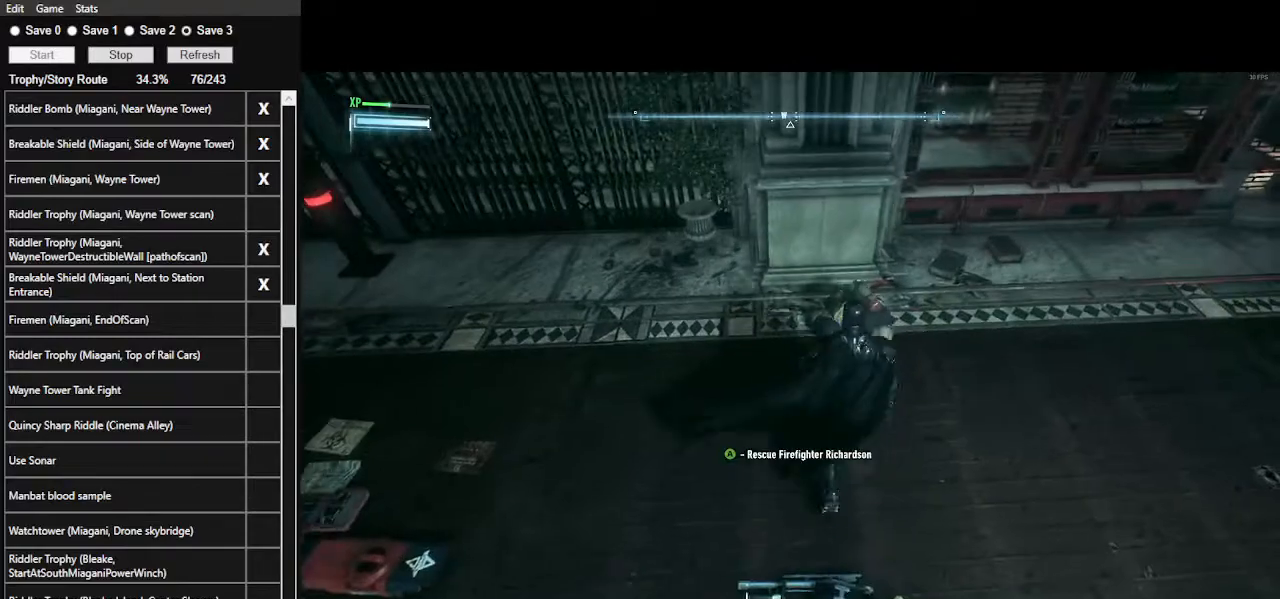
{"keys": [], "mouse": [], "events": []}
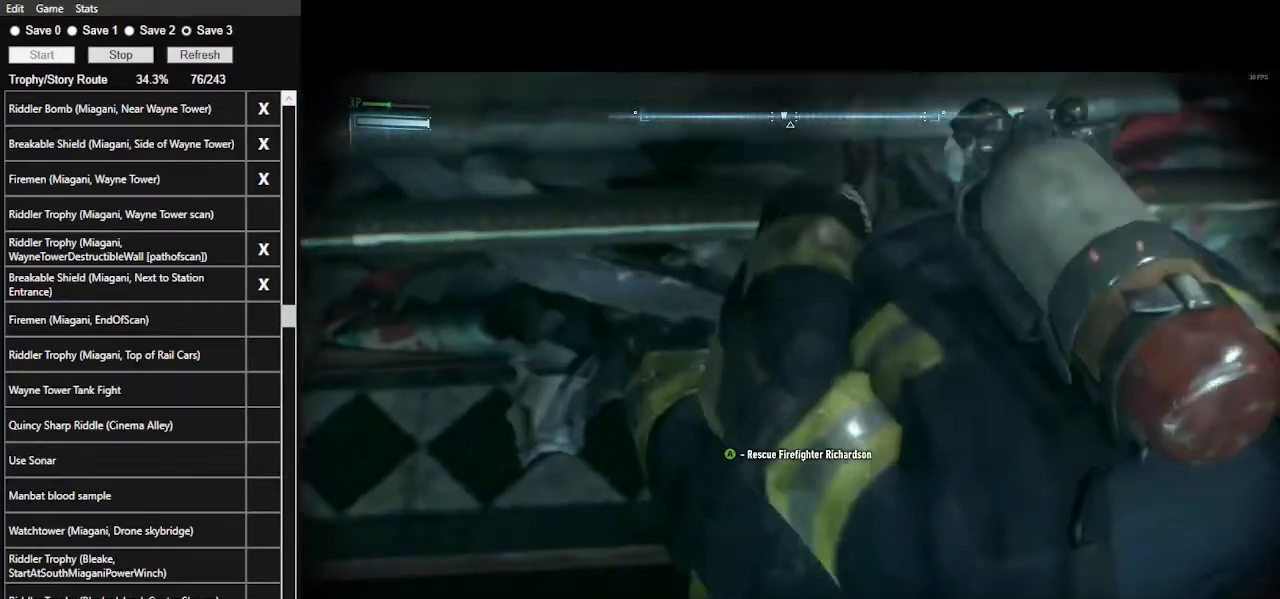
{"keys": [], "mouse": [], "events": []}
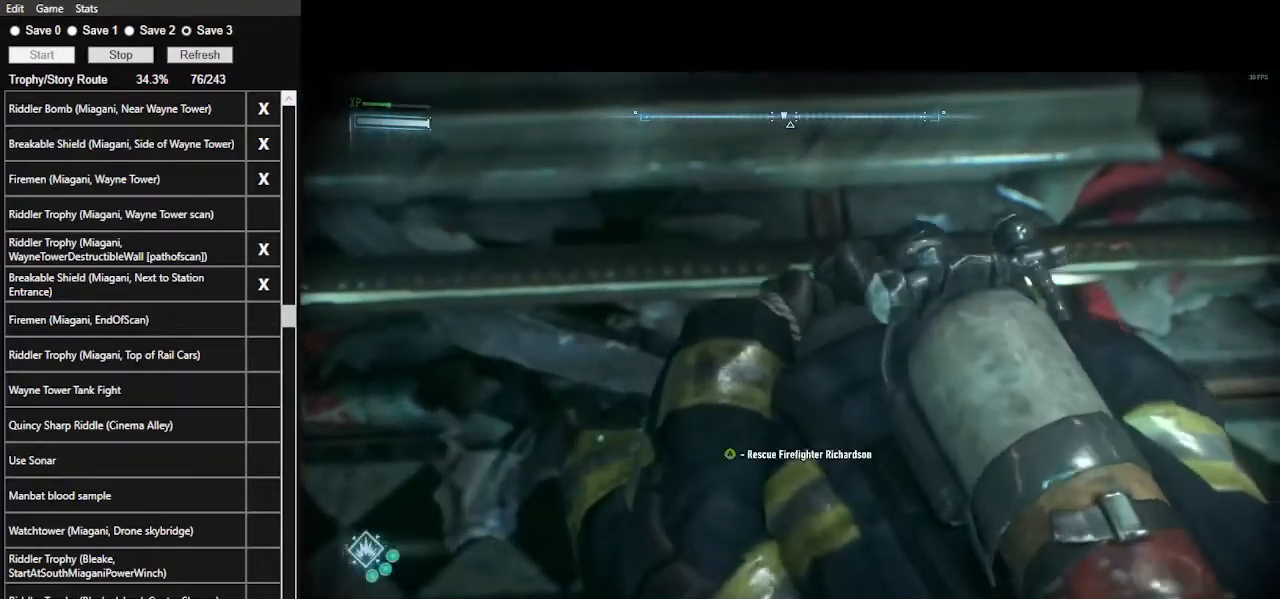
{"keys": [], "mouse": [], "events": []}
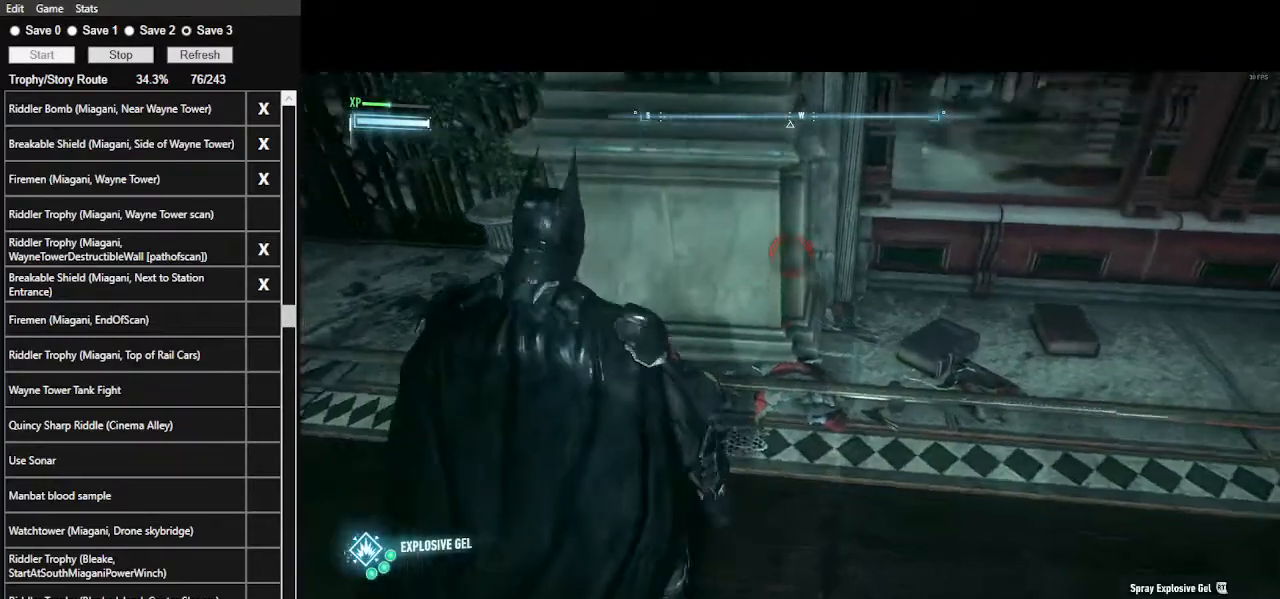
{"keys": [], "mouse": [], "events": []}
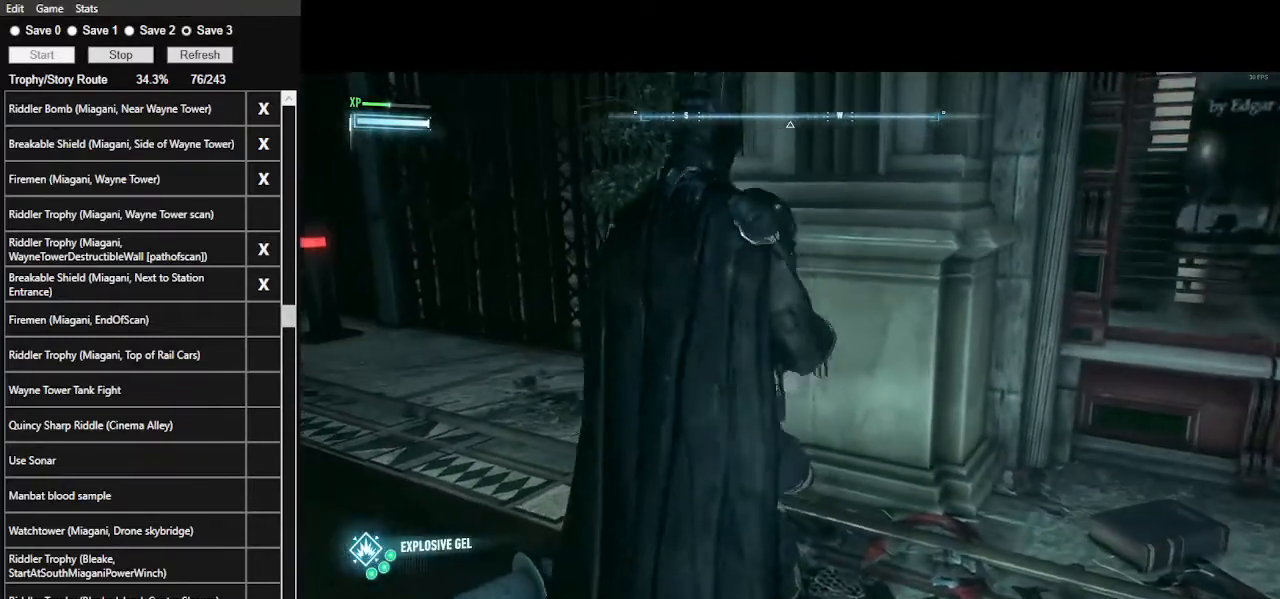
{"keys": [], "mouse": [], "events": []}
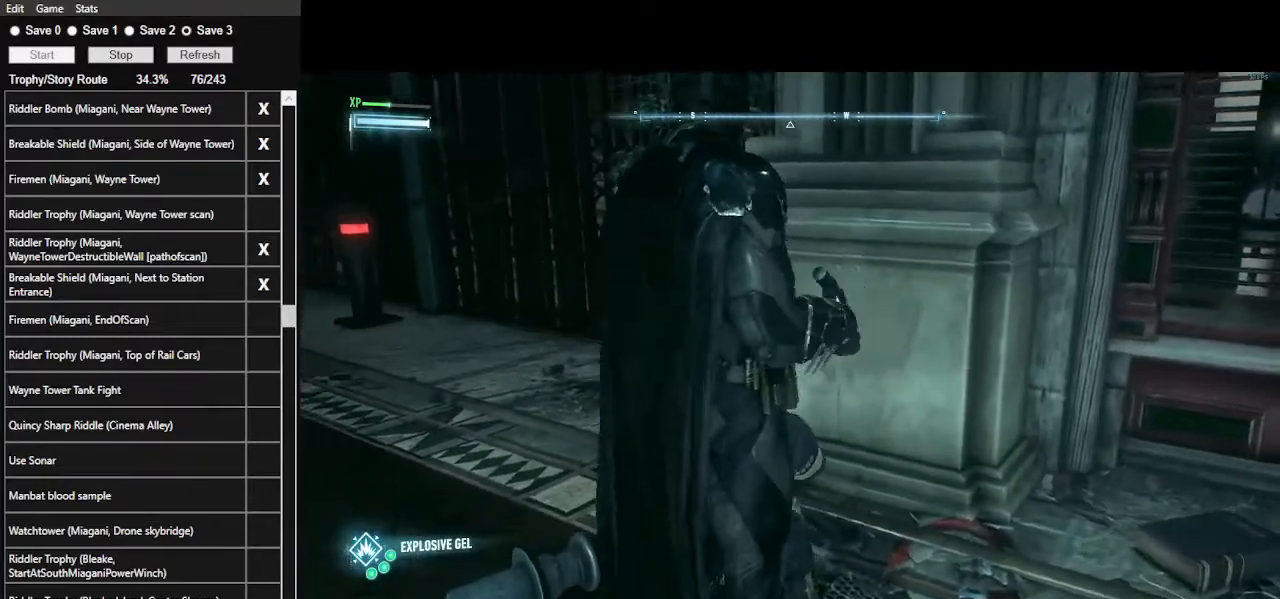
{"keys": [], "mouse": [], "events": []}
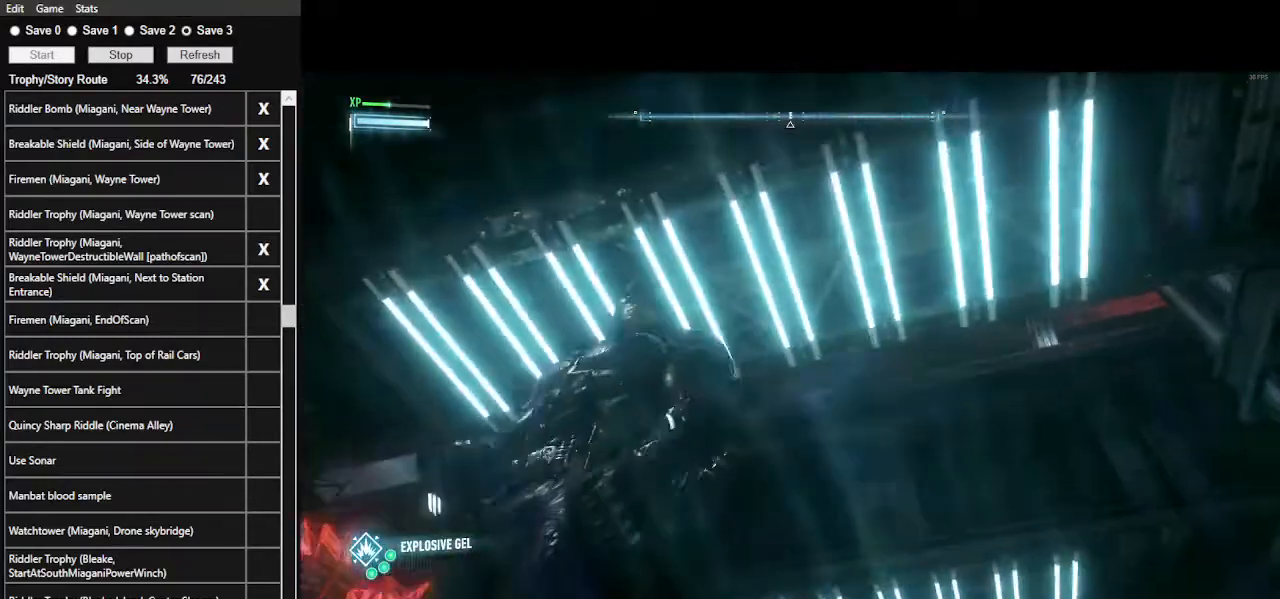
{"keys": [], "mouse": [], "events": [[334, "f", "down"], [500, "f", "up"]]}
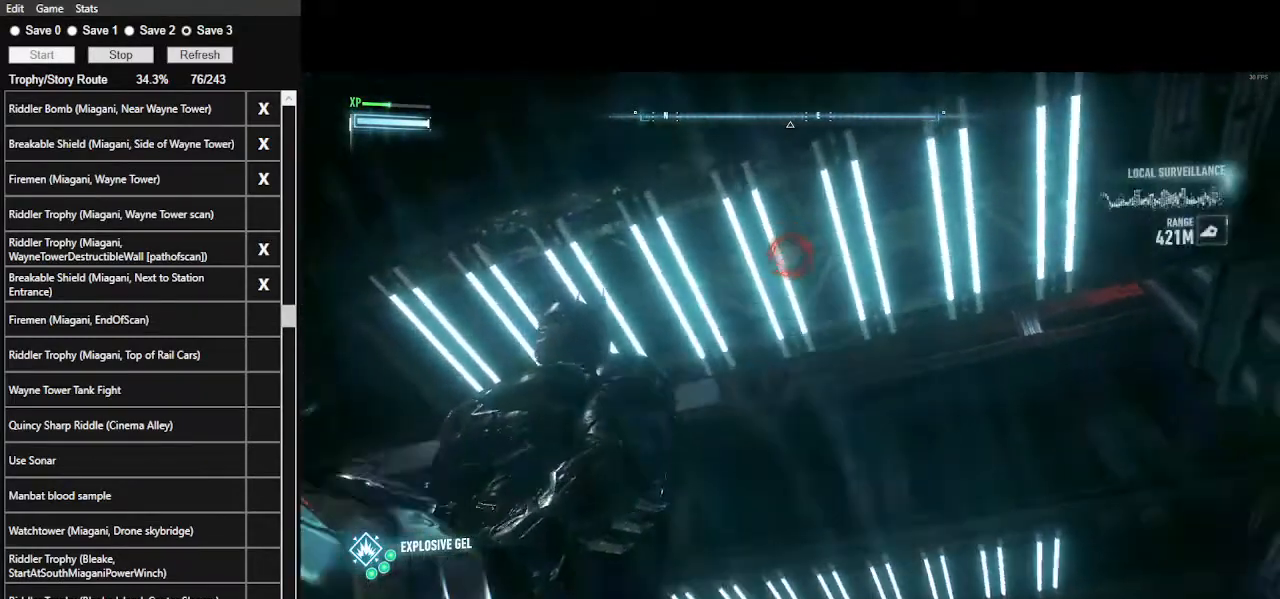
{"keys": ["ctrl_l", "w"], "mouse": [], "events": [[234, "w", "down"], [367, "ctrl_l", "down"]]}
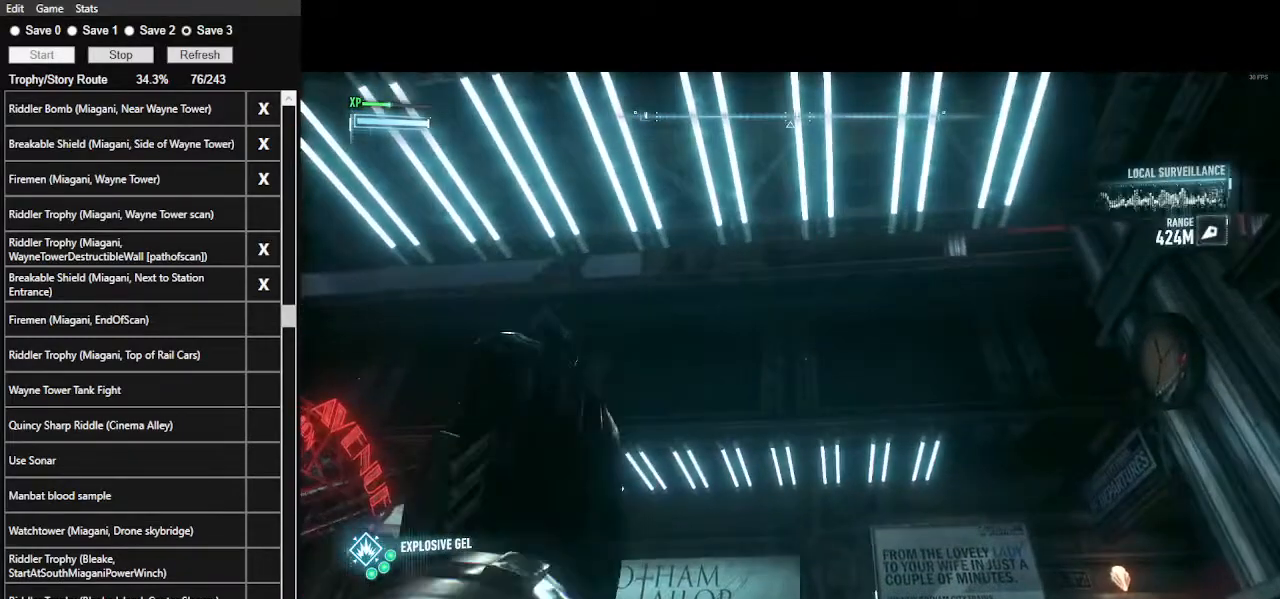
{"keys": ["w"], "mouse": [], "events": [[167, "f", "down"], [200, "ctrl_l", "up"], [334, "f", "up"]]}
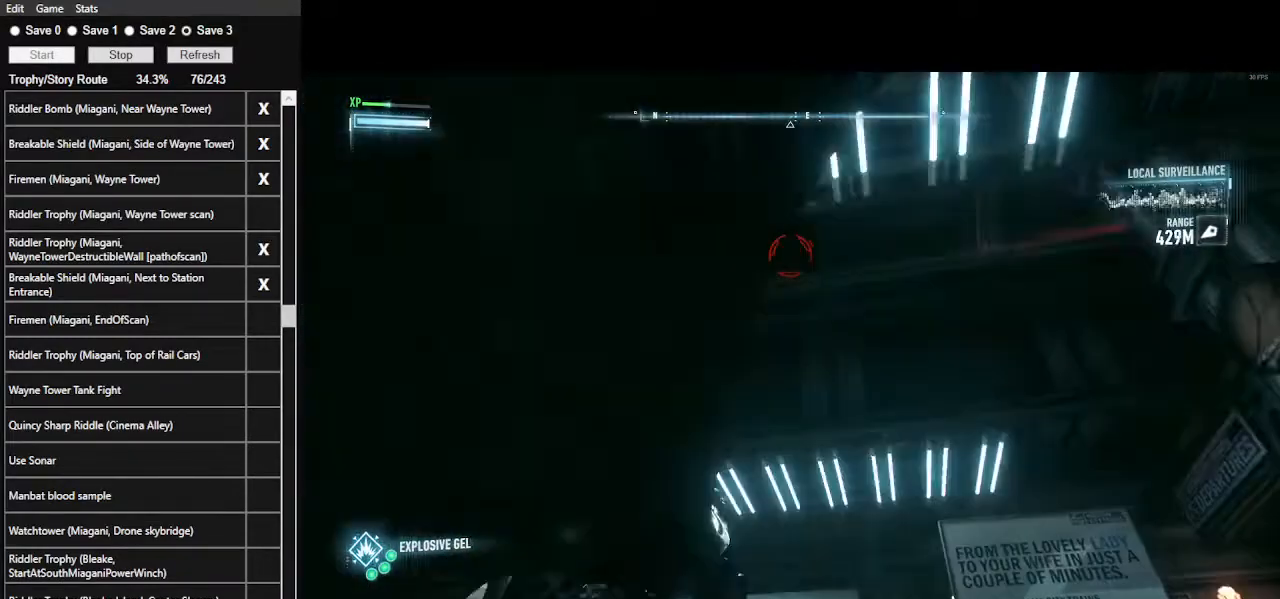
{"keys": ["w"], "mouse": [], "events": [[267, "f", "down"], [400, "f", "up"]]}
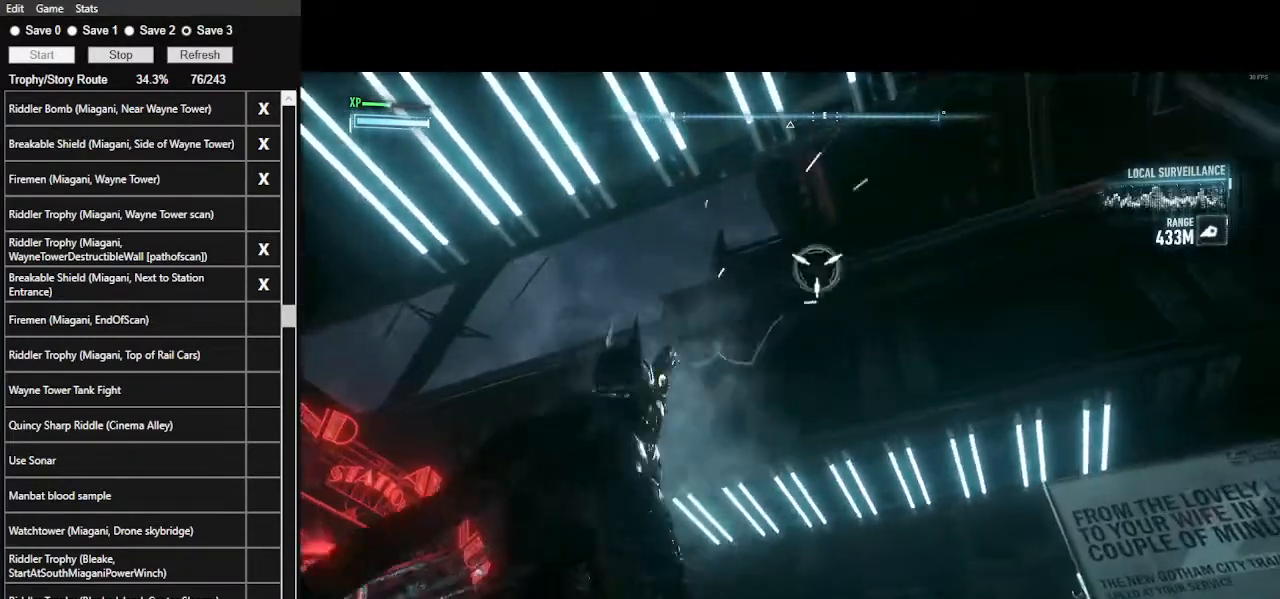
{"keys": [], "mouse": [], "events": [[34, "w", "up"]]}
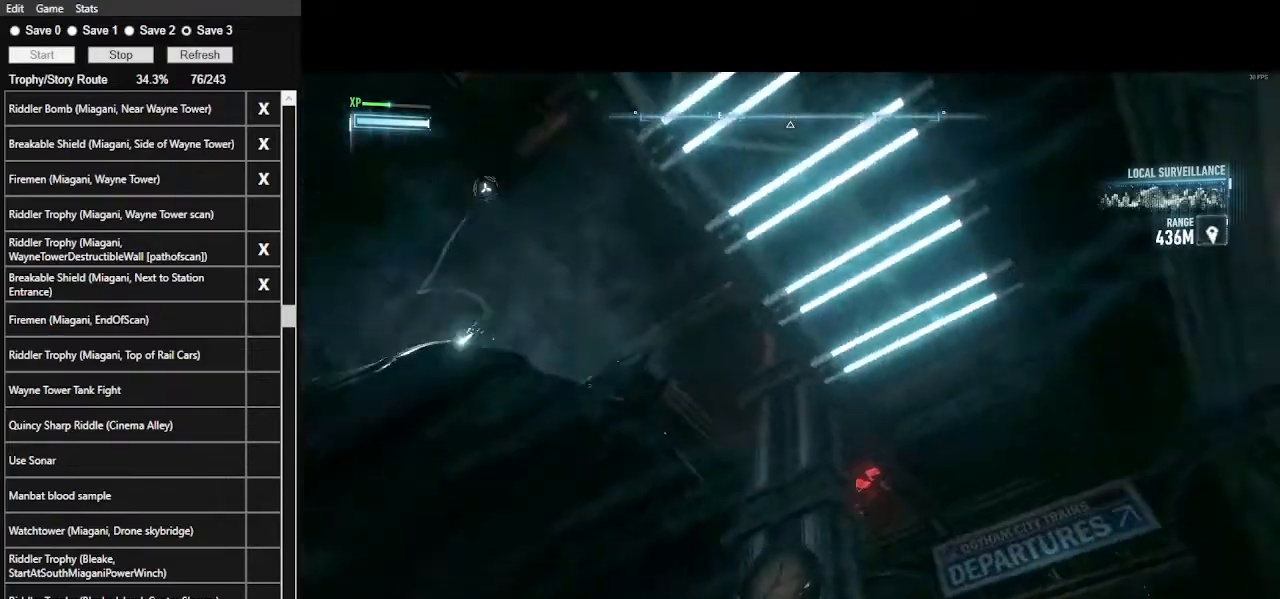
{"keys": [], "mouse": [], "events": []}
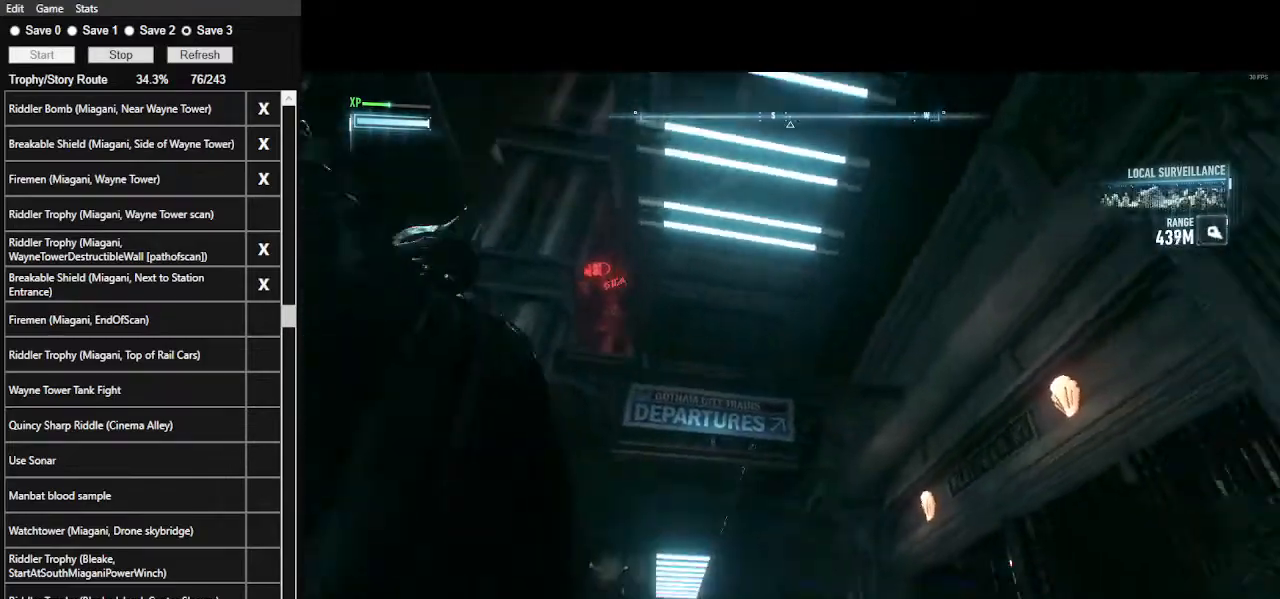
{"keys": [], "mouse": [], "events": []}
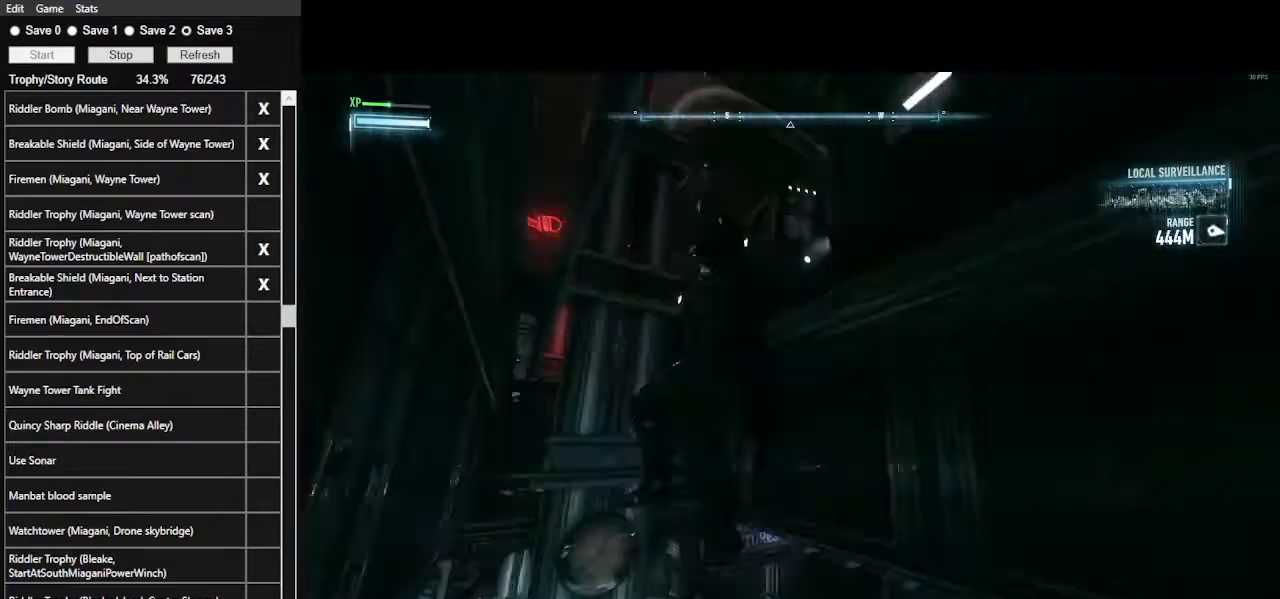
{"keys": [], "mouse": [], "events": []}
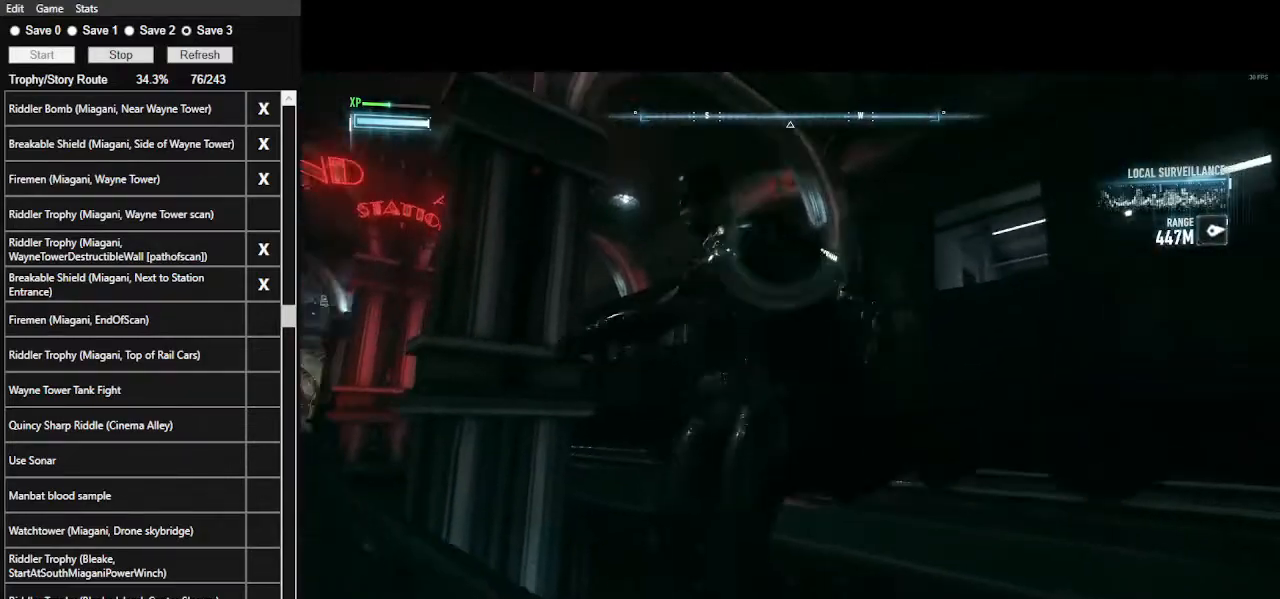
{"keys": [], "mouse": [], "events": [[334, "f", "down"], [467, "f", "up"]]}
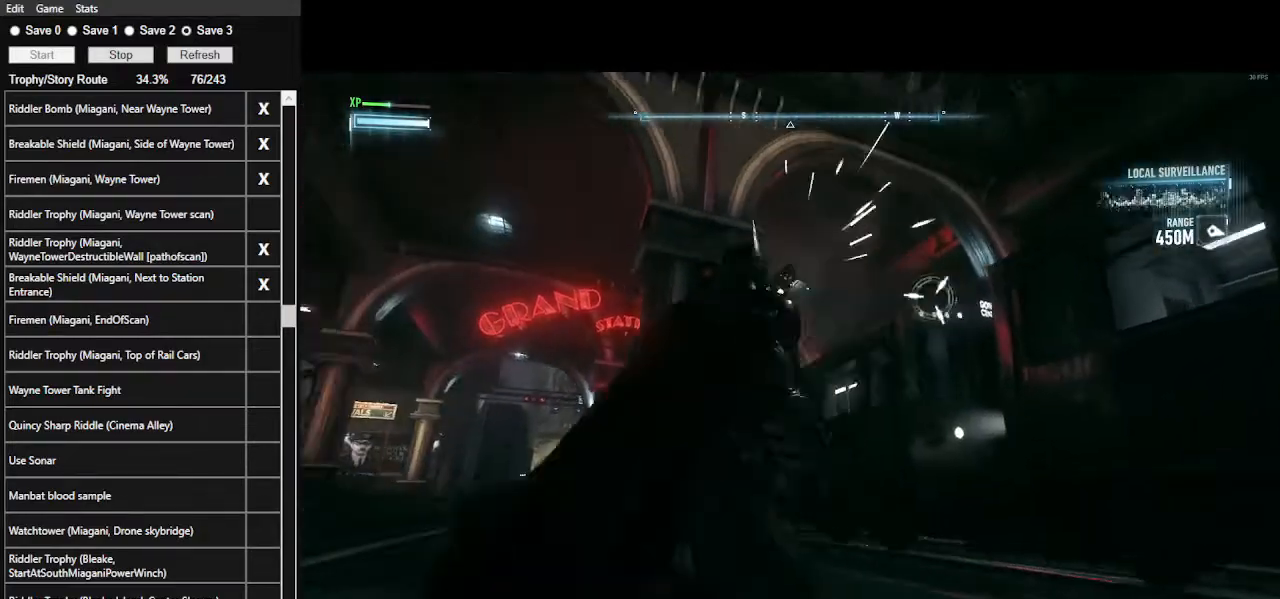
{"keys": [], "mouse": [], "events": []}
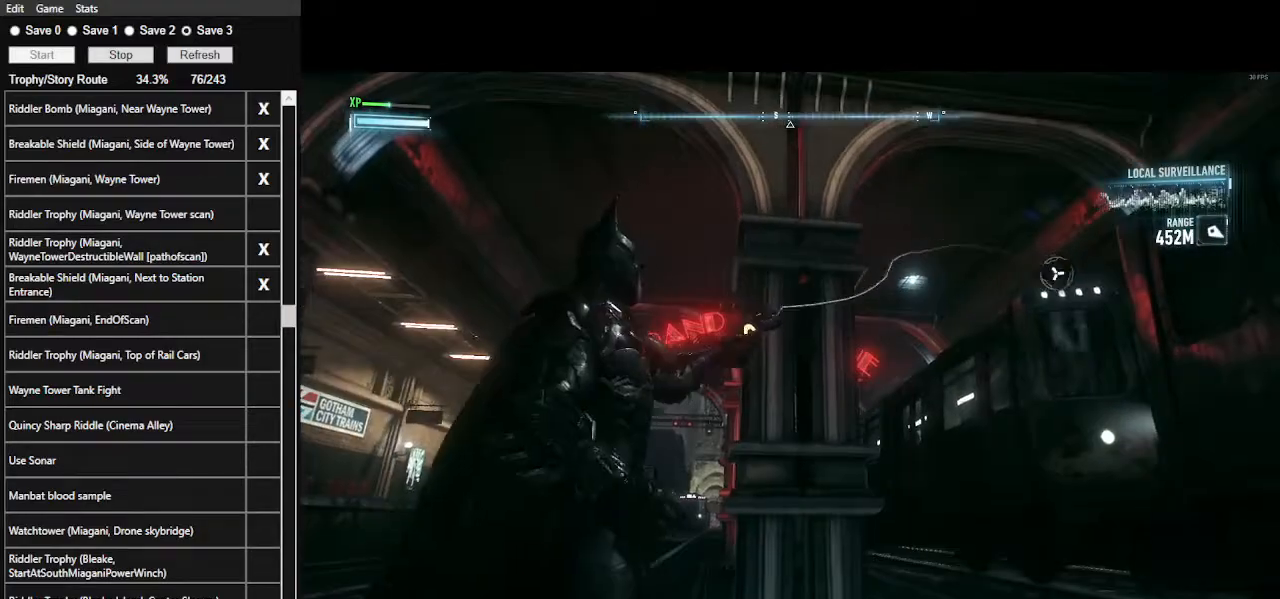
{"keys": ["2"], "mouse": [], "events": [[500, "2", "down"]]}
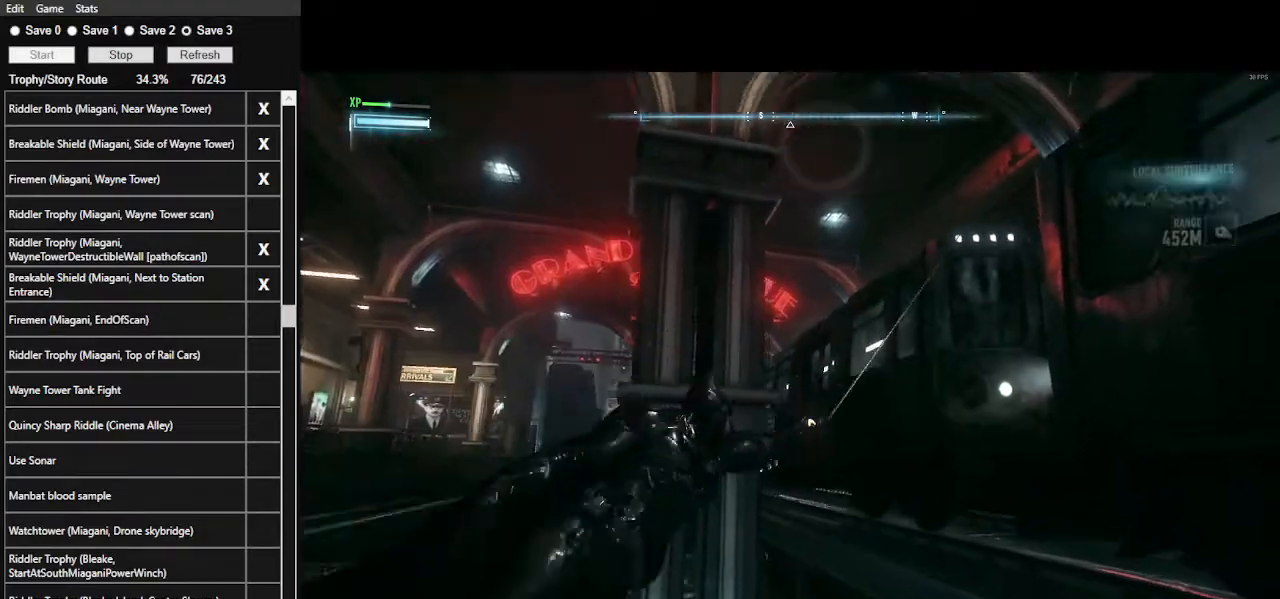
{"keys": [], "mouse": [], "events": [[134, "2", "up"]]}
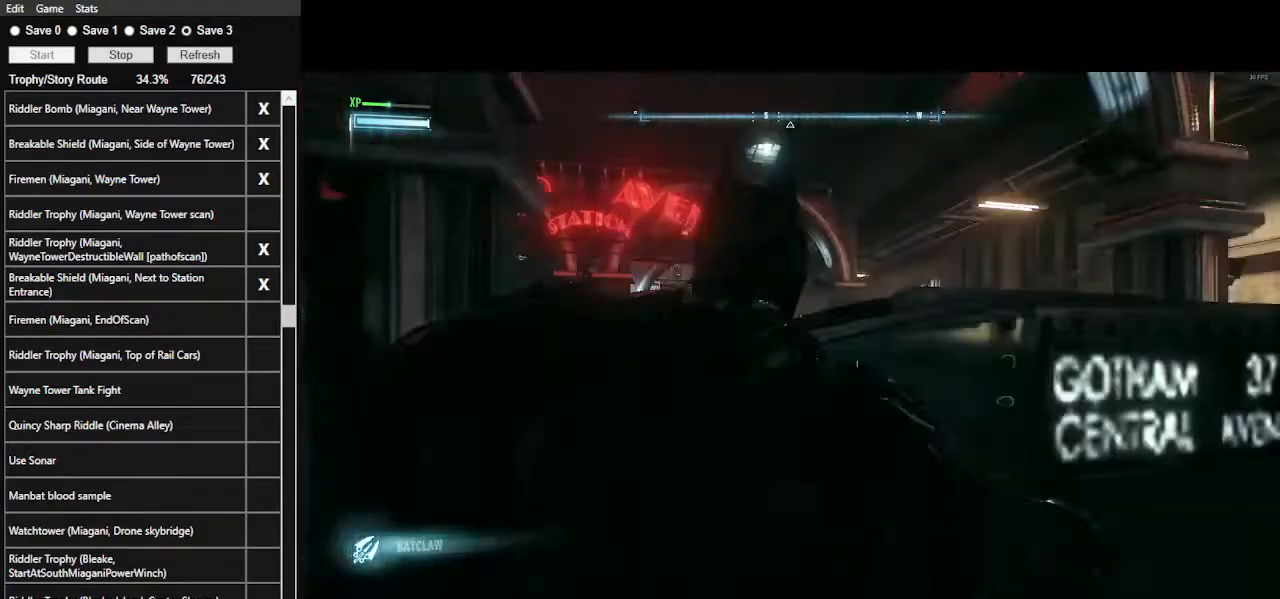
{"keys": [], "mouse": ["right"], "events": [[167, "mouse_right", "down"]]}
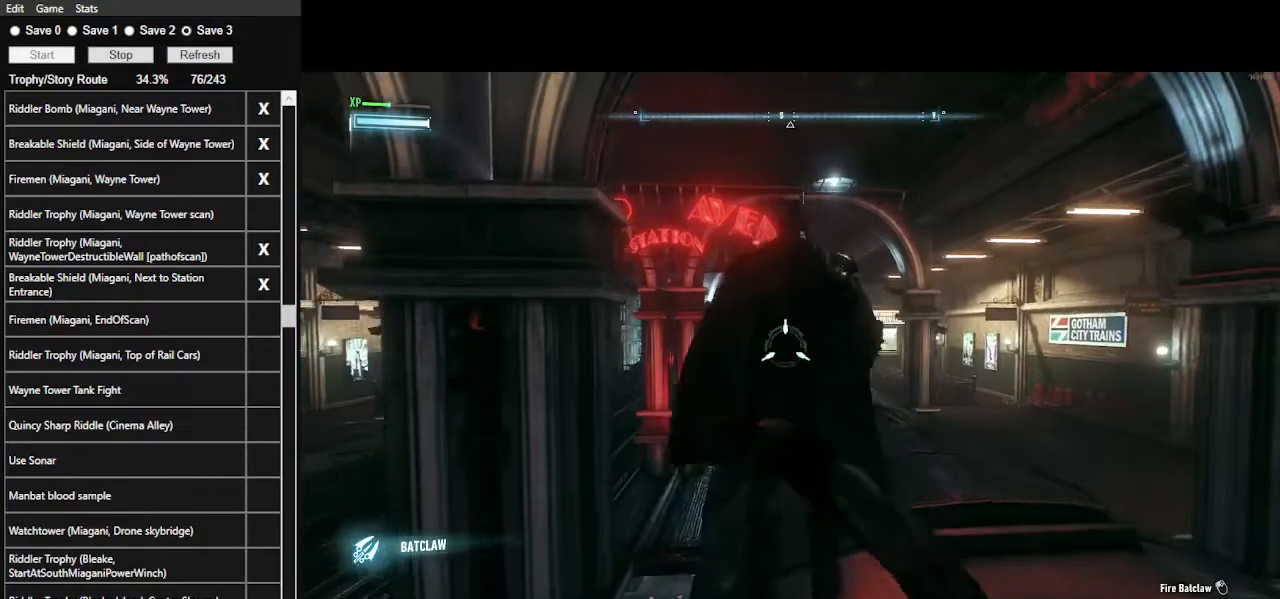
{"keys": [], "mouse": ["right"], "events": [[267, "mouse_left", "down"], [400, "mouse_left", "up"]]}
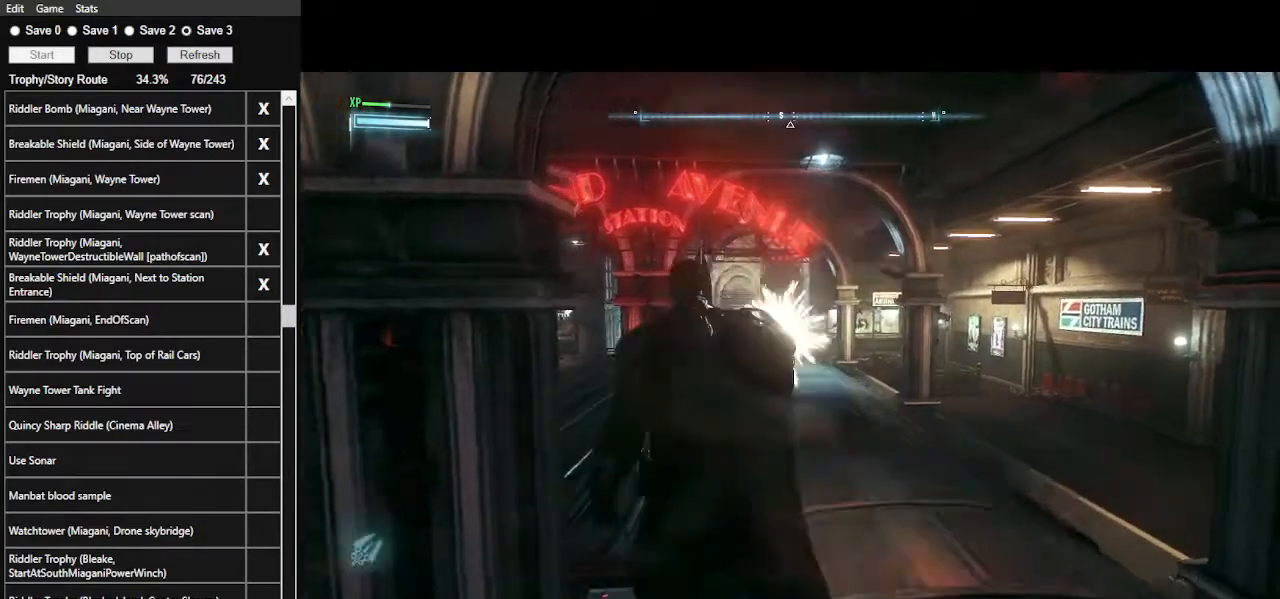
{"keys": [], "mouse": [], "events": [[67, "mouse_right", "up"]]}
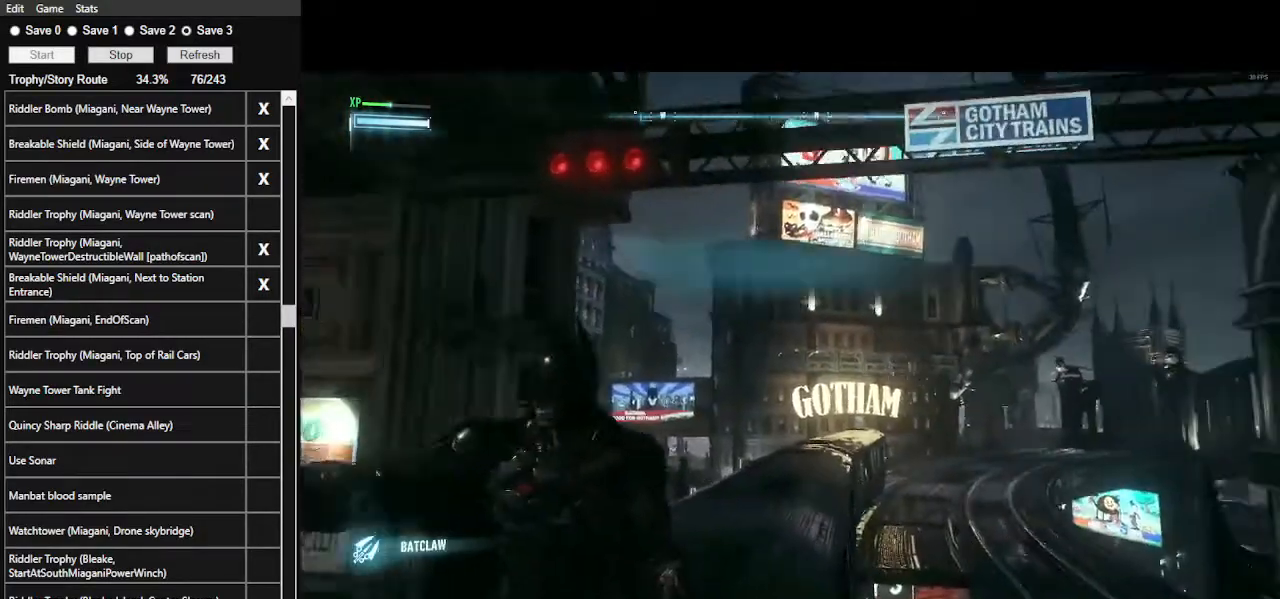
{"keys": [], "mouse": [], "events": []}
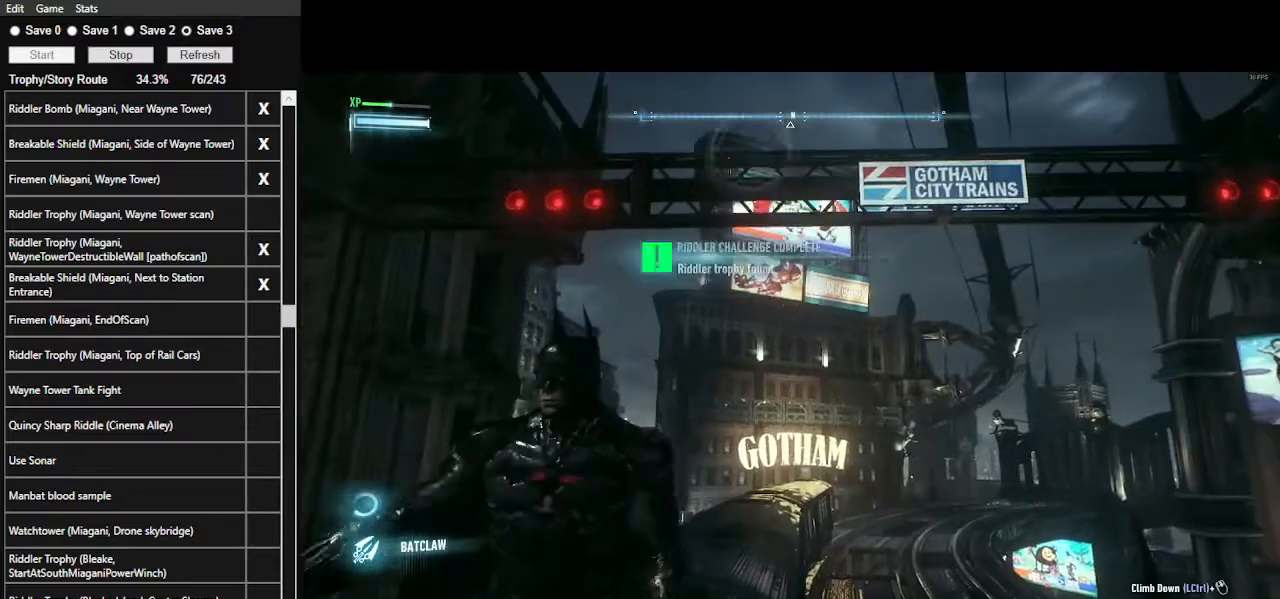
{"keys": ["space", "w"], "mouse": [], "events": [[134, "f", "down"], [267, "f", "up"], [267, "w", "down"], [334, "space", "down"], [467, "space", "up"], [500, "space", "down"]]}
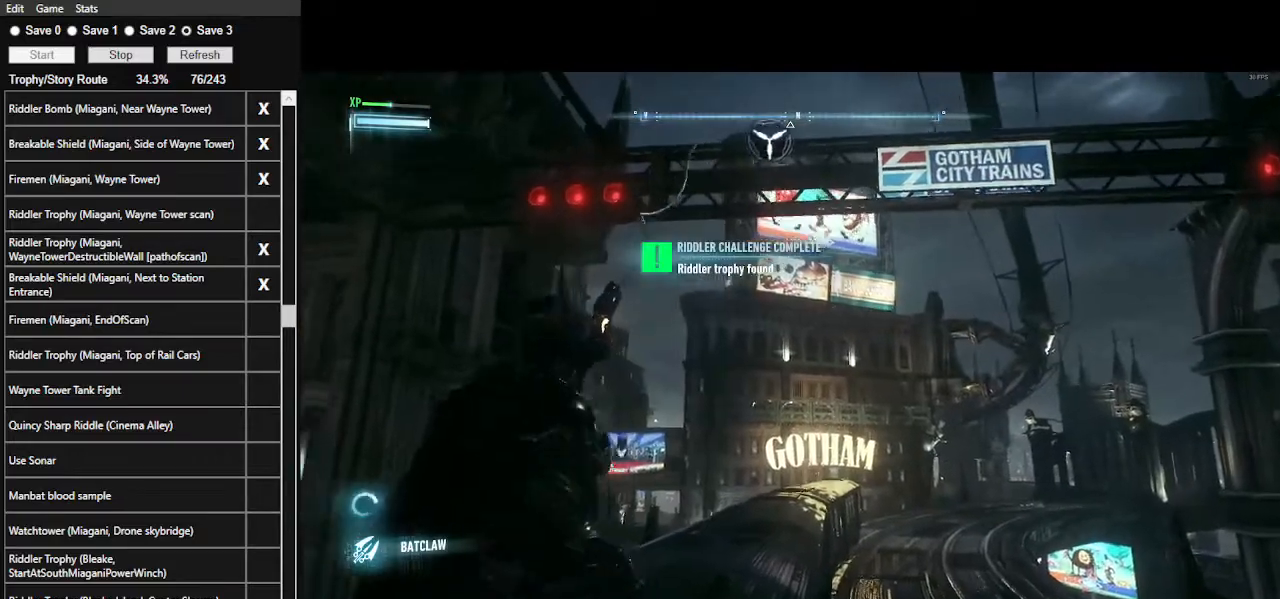
{"keys": ["space", "w"], "mouse": [], "events": [[100, "space", "up"], [134, "space", "down"], [234, "space", "up"], [300, "space", "down"], [367, "space", "up"], [434, "space", "down"]]}
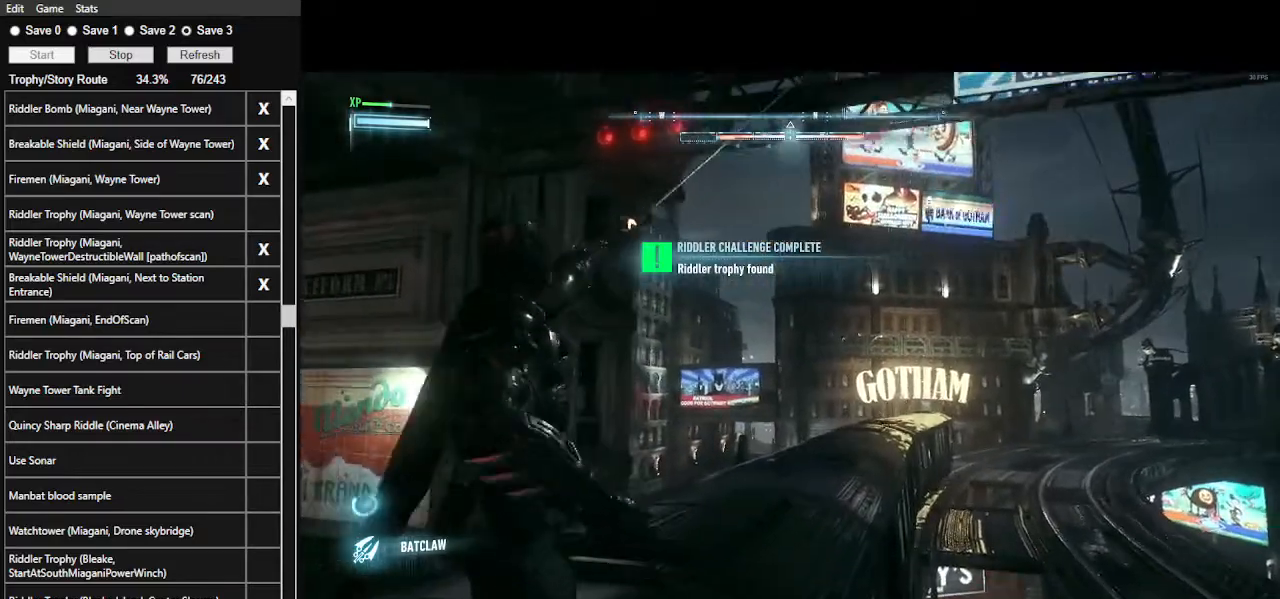
{"keys": ["space", "w"], "mouse": [], "events": [[34, "space", "up"], [67, "space", "down"], [167, "space", "up"], [200, "space", "down"], [300, "space", "up"], [367, "space", "down"]]}
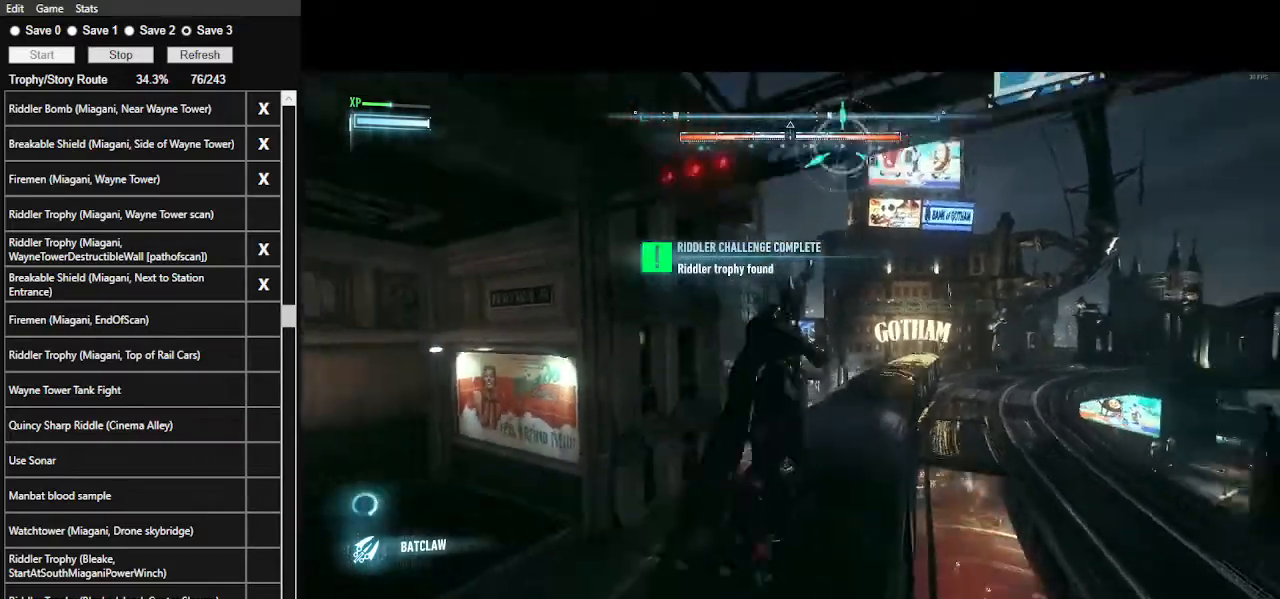
{"keys": ["space", "w"], "mouse": [], "events": []}
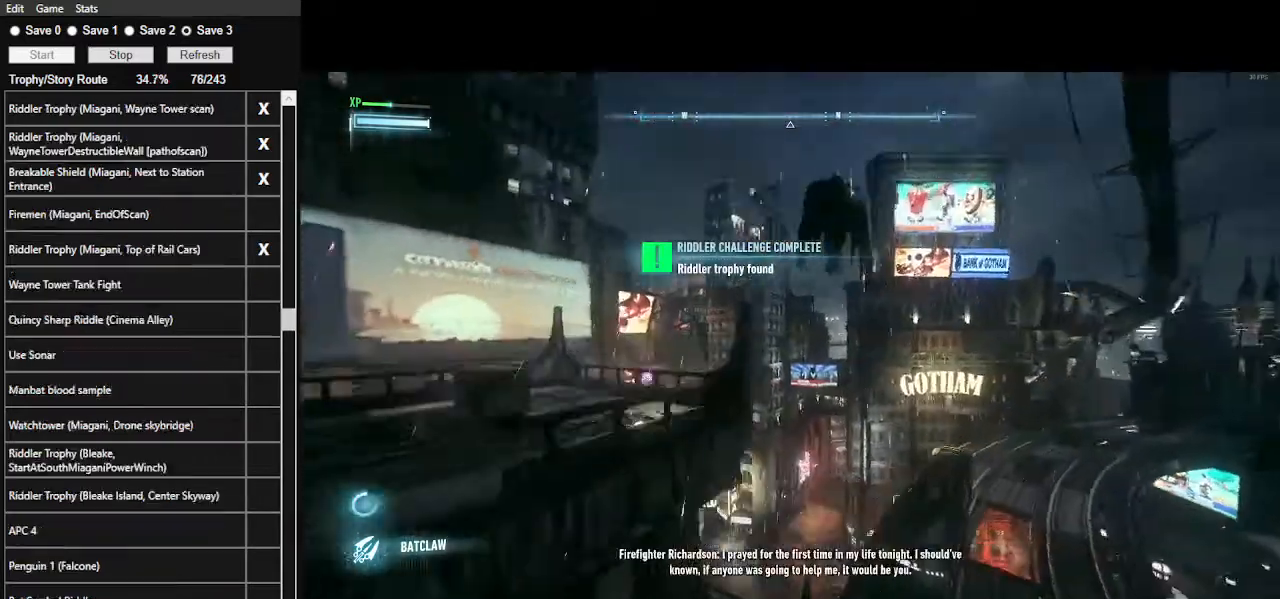
{"keys": ["ctrl_l", "space", "w"], "mouse": [], "events": [[367, "ctrl_l", "down"]]}
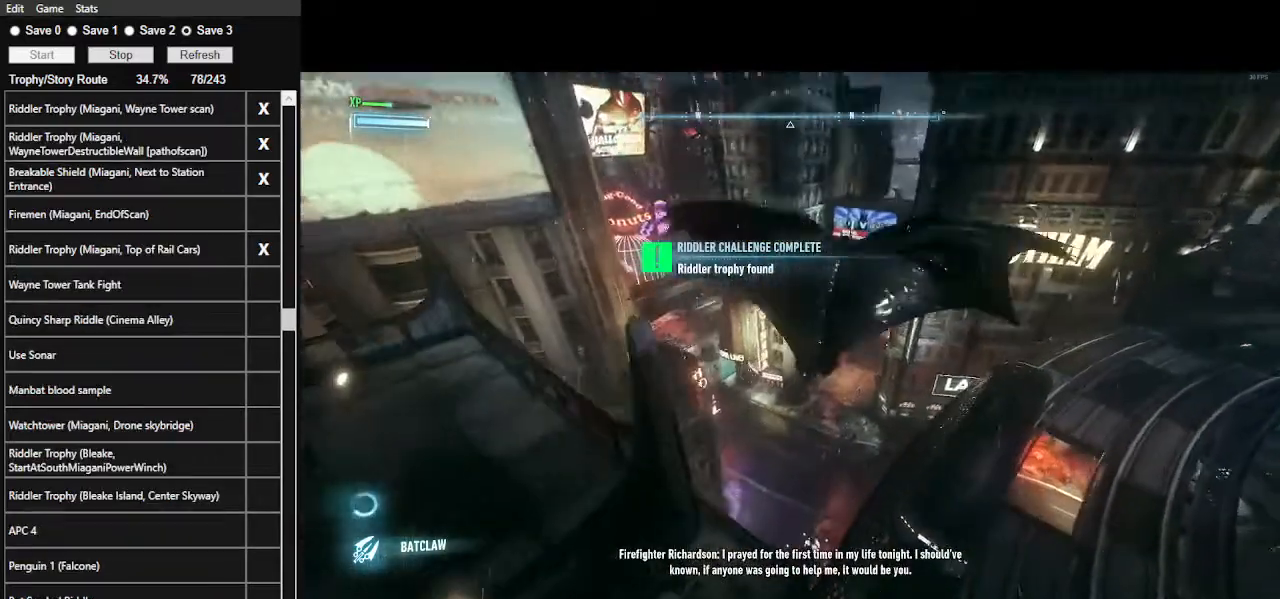
{"keys": ["space", "w"], "mouse": [], "events": [[67, "ctrl_l", "up"]]}